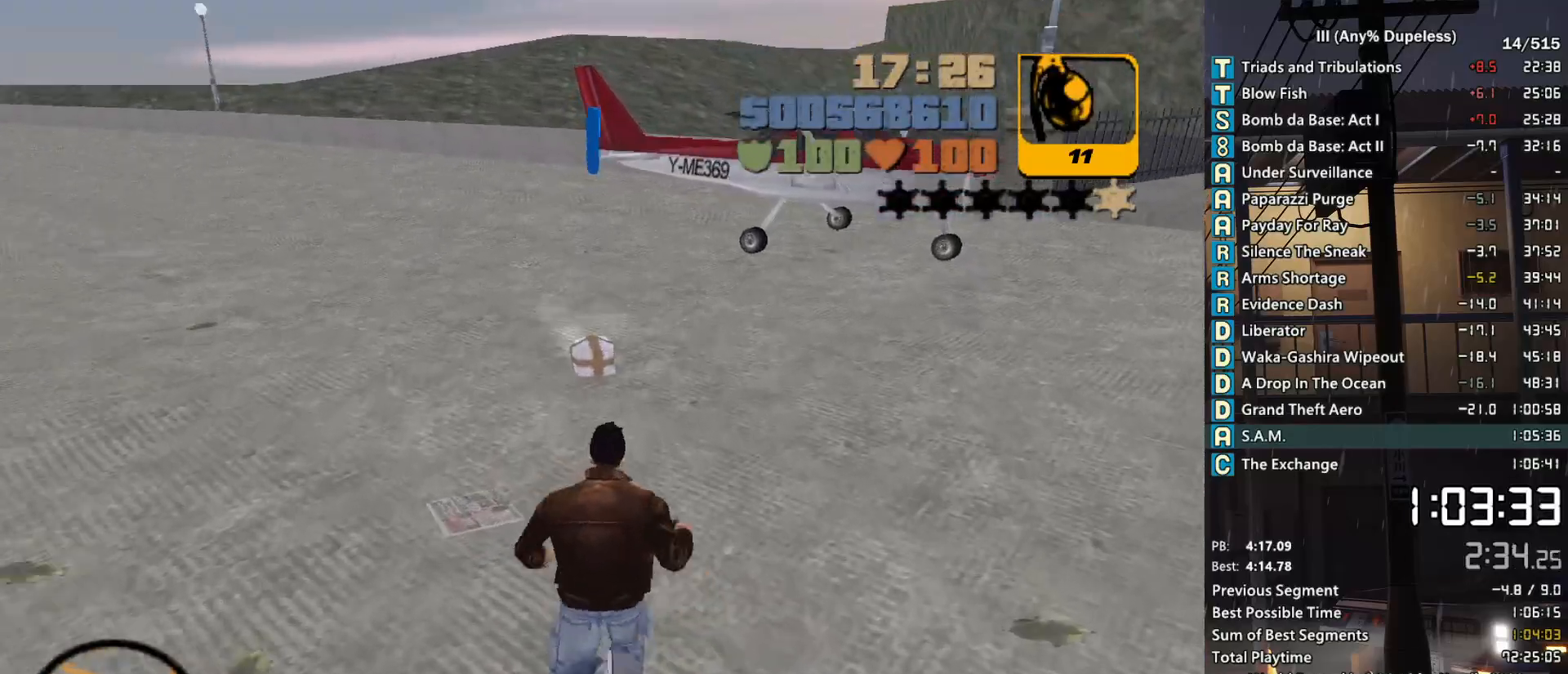
Gameplay with keyboard and mouse; each line is a JSON object with the keys and mouse buttons held at the frame after it. "events" lists presses ("down") and releases ("up") of "a", "alt", "c", "caps_lock", "ctrl", "d", "down", "e", "escape", "f", "f1", "f2", "f3", "left", "num4", "num6", "q", "r", "right", "s", "shift", "space", "tab", "tilde", "up", "w", "x", "z", "mouse_left", "mouse_middle", "mouse_right", "mouse_mb4", "mouse_mb5", "mouse_wheel_up" and "mouse_wheel_down" between this image and that frame as [ms after this image, input, new state], when the widget could be followed in between. "mouse_left", "mouse_middle", "mouse_right", "mouse_mb4", "mouse_mb5", "mouse_wheel_up", "mouse_wheel_down" = the "left", "middle", "right", "mb4", "mb5", "wheel_up", "wheel_down" buttons of the "mouse" list. No other keys are recorded. Not read: mouse_move.
{"keys": ["space", "w"], "mouse": [], "events": []}
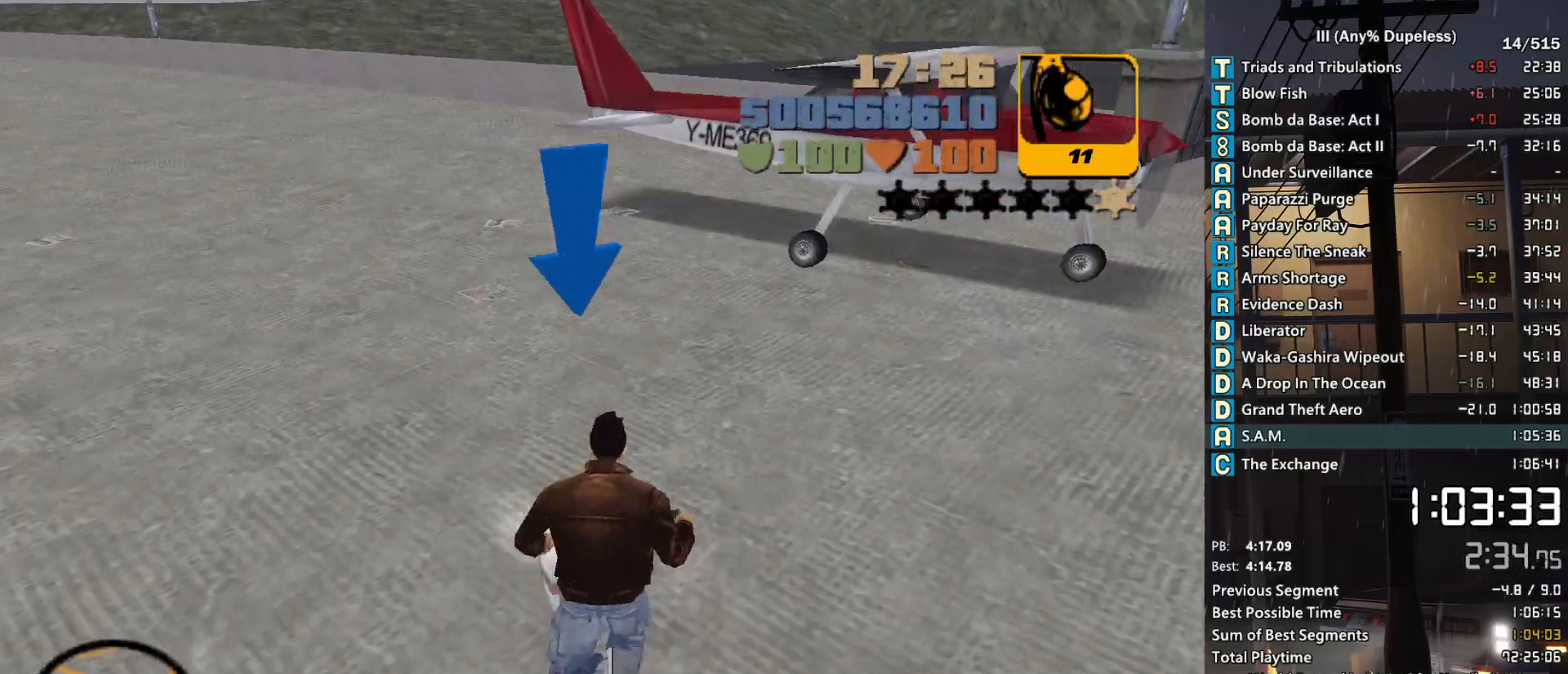
{"keys": ["d", "space", "w"], "mouse": [], "events": [[166, "d", "down"]]}
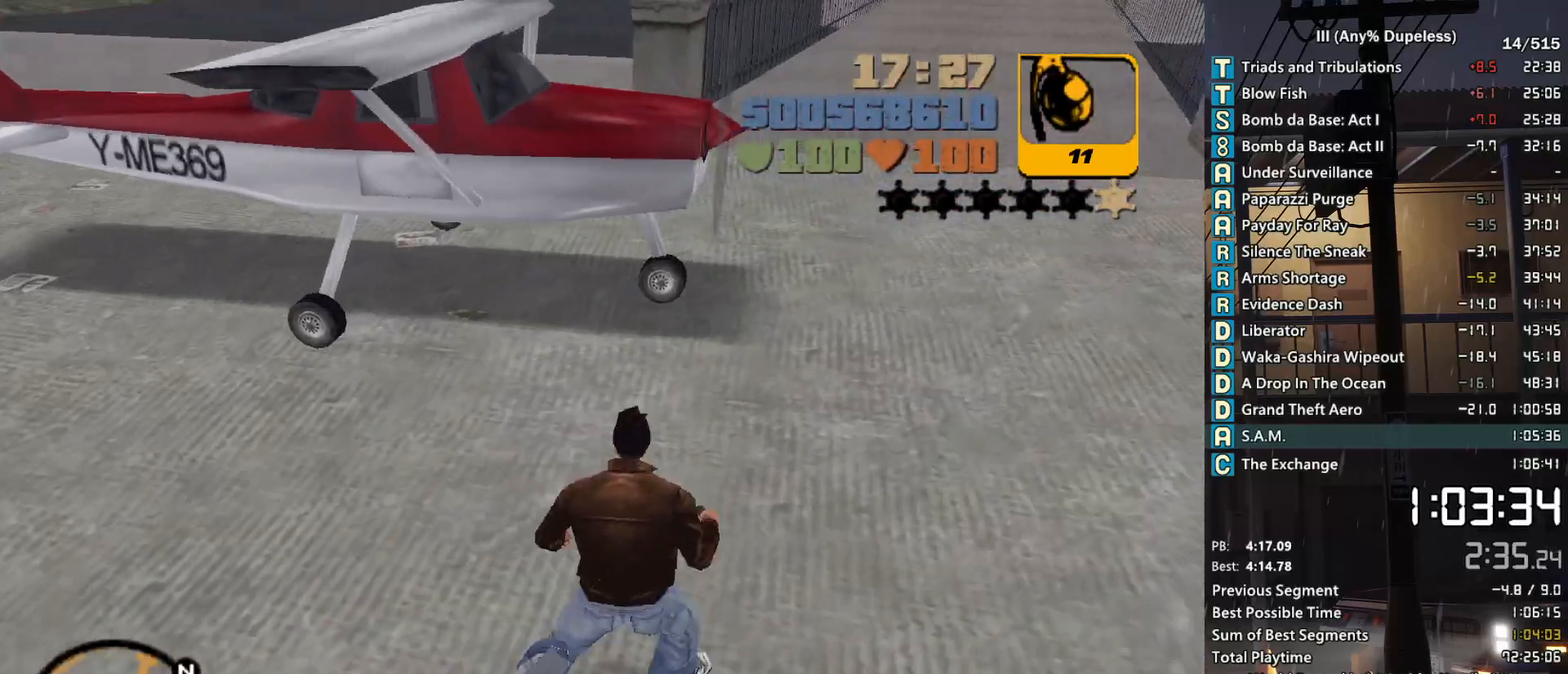
{"keys": ["d", "space", "w"], "mouse": [], "events": []}
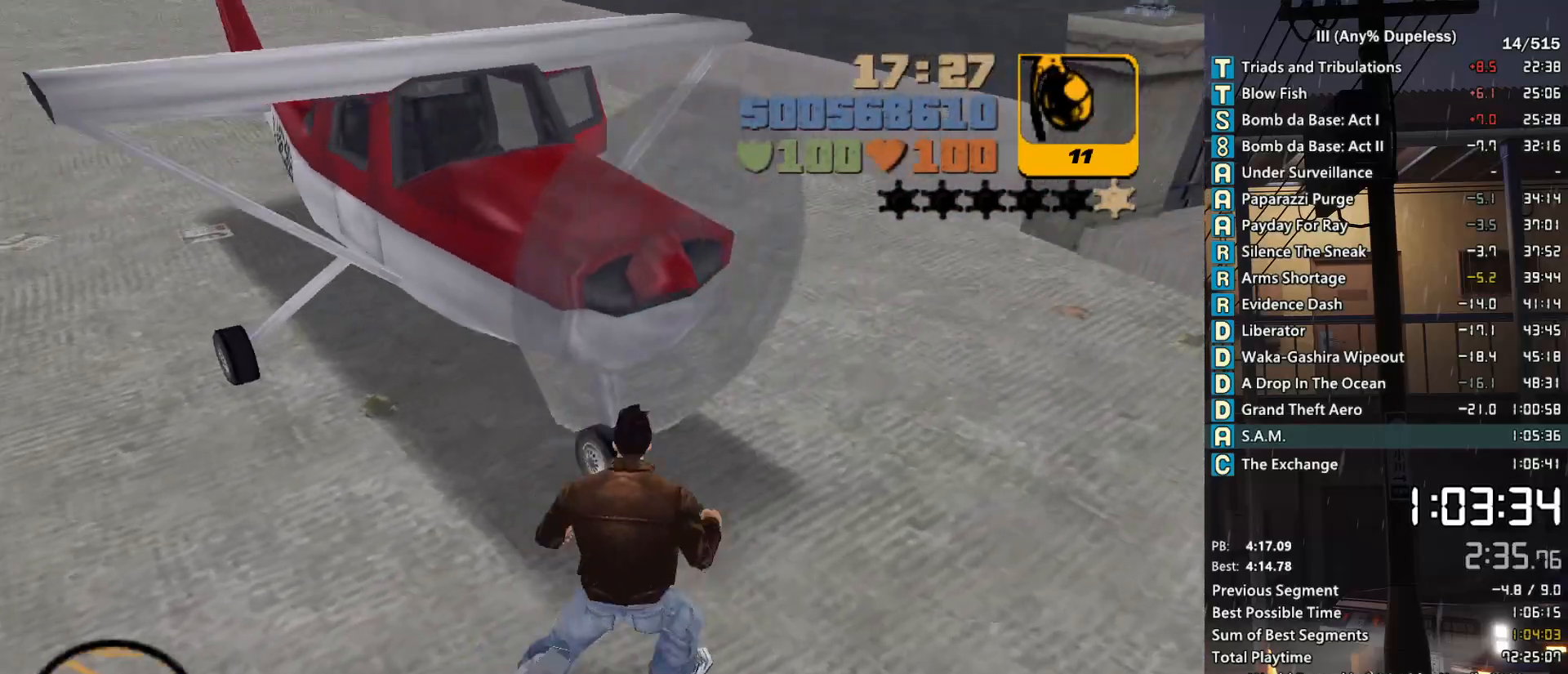
{"keys": ["f", "space", "w"], "mouse": [], "events": [[283, "d", "up"], [433, "f", "down"]]}
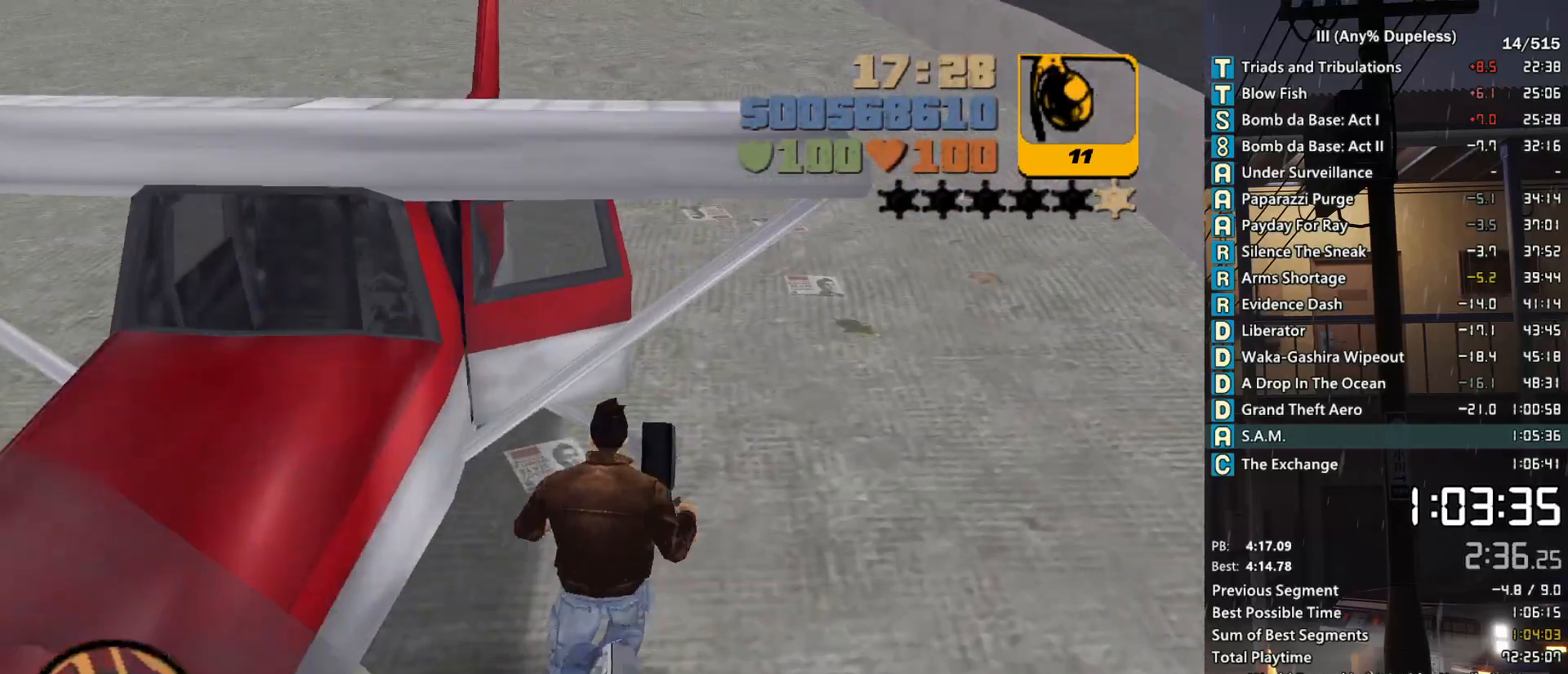
{"keys": ["shift", "w"], "mouse": [], "events": [[66, "f", "up"], [66, "space", "up"], [166, "shift", "down"]]}
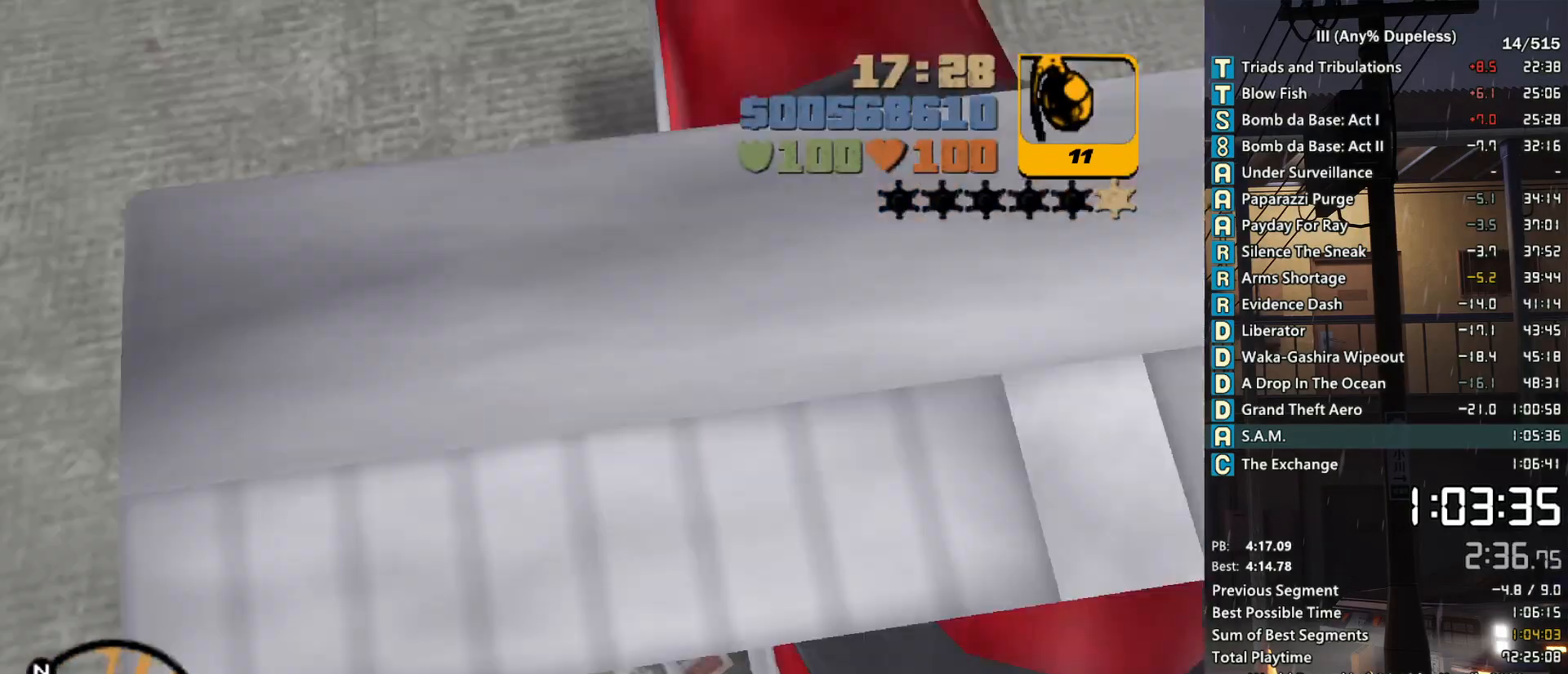
{"keys": ["shift", "w"], "mouse": [], "events": [[233, "a", "down"], [366, "a", "up"]]}
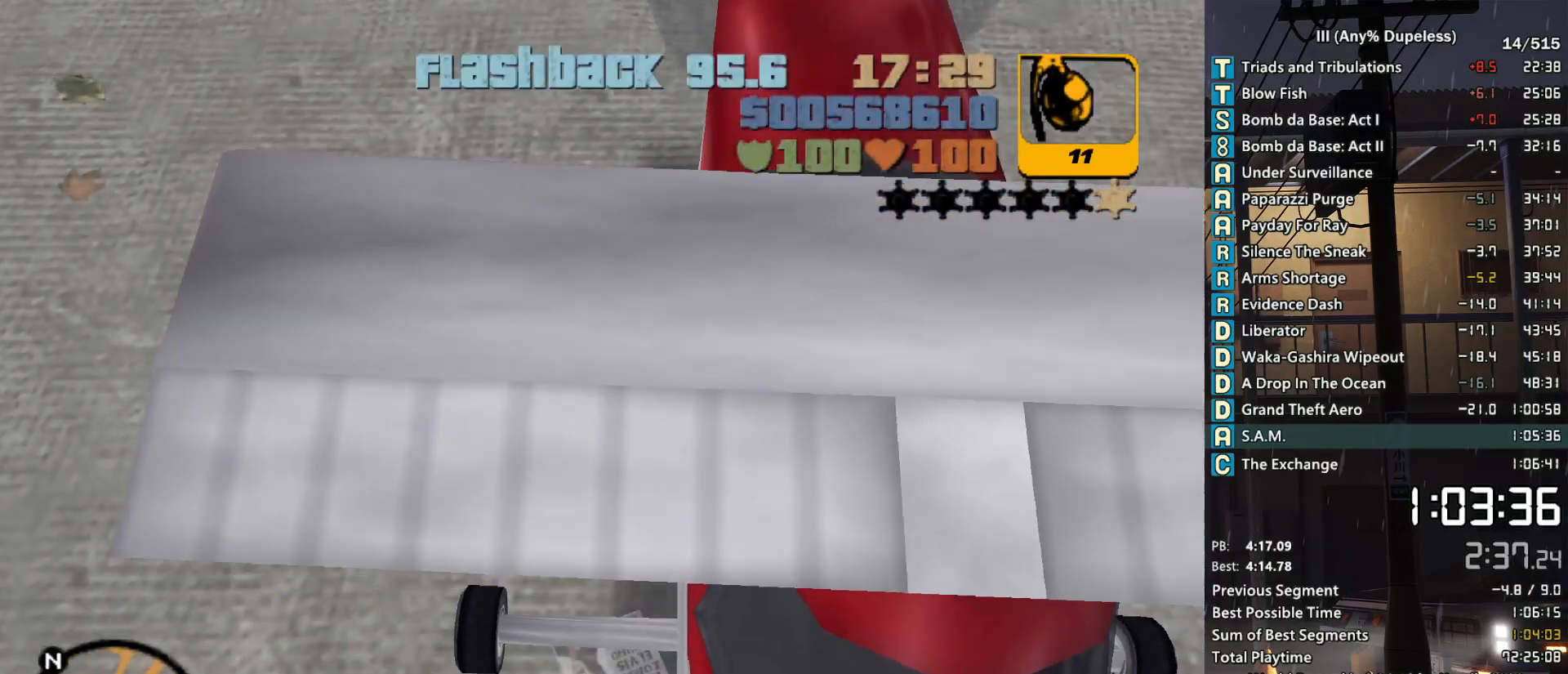
{"keys": ["down", "w"], "mouse": [], "events": [[100, "a", "down"], [150, "shift", "up"], [250, "a", "up"], [250, "down", "down"]]}
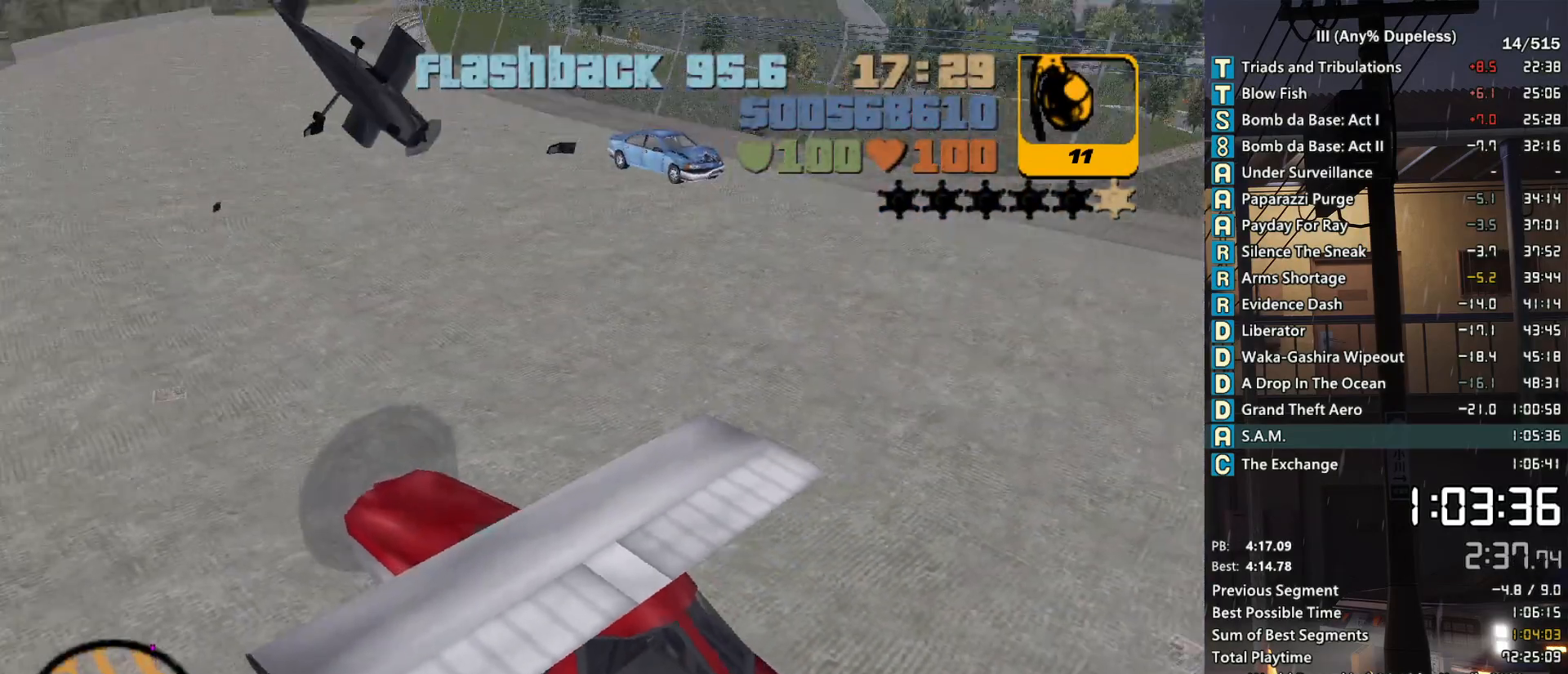
{"keys": ["down", "w"], "mouse": [], "events": [[66, "d", "down"], [166, "d", "up"], [400, "d", "down"], [483, "d", "up"]]}
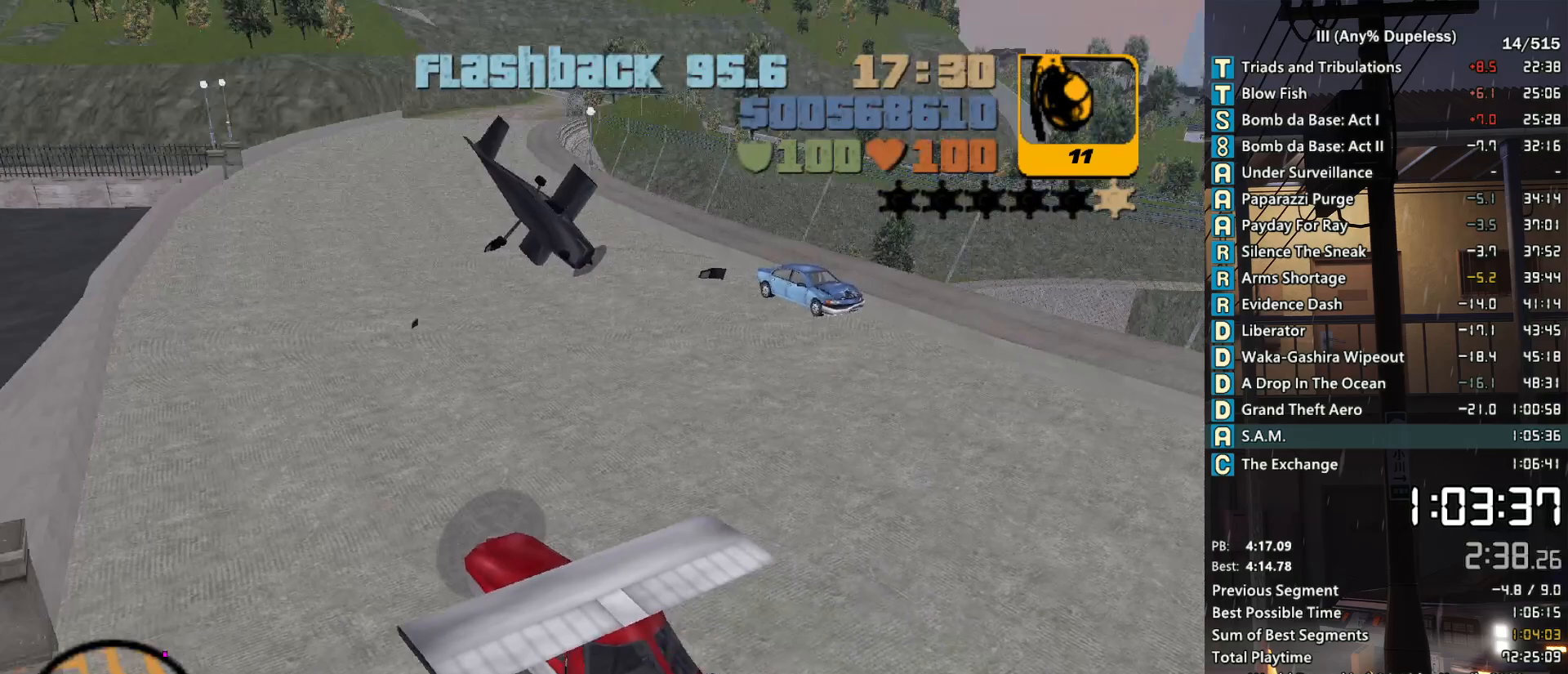
{"keys": ["down", "w"], "mouse": [], "events": [[233, "d", "down"], [366, "d", "up"]]}
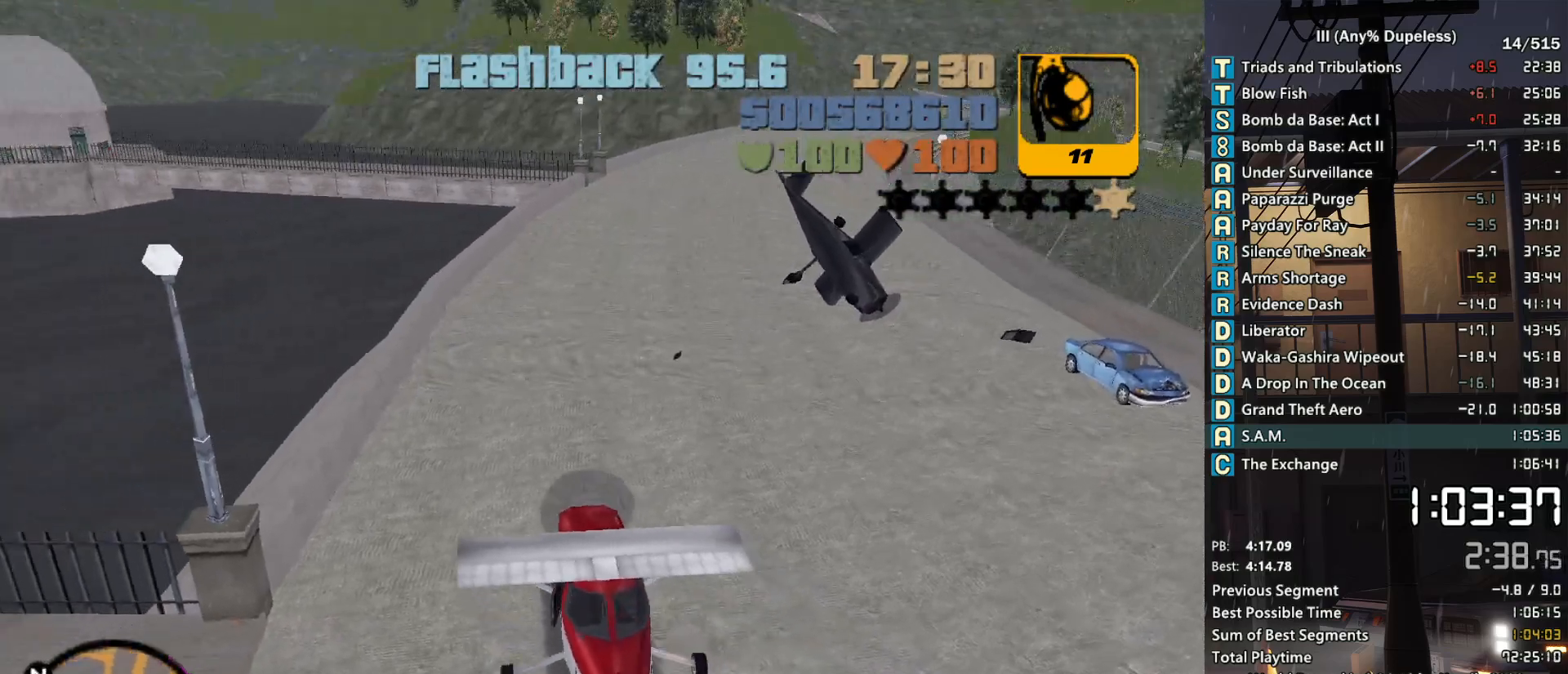
{"keys": ["down", "w"], "mouse": [], "events": [[50, "d", "down"], [150, "d", "up"]]}
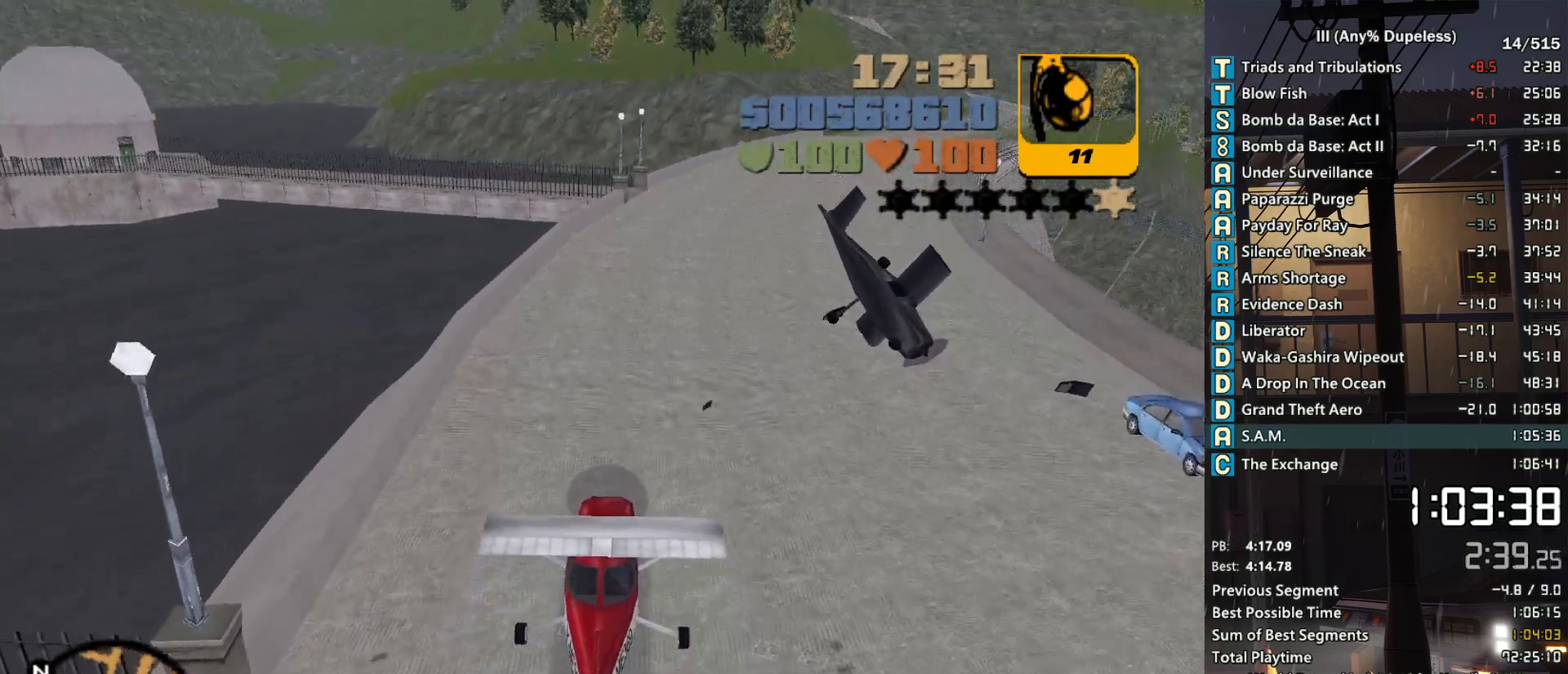
{"keys": ["down", "w"], "mouse": [], "events": [[266, "tab", "down"], [300, "tab", "up"]]}
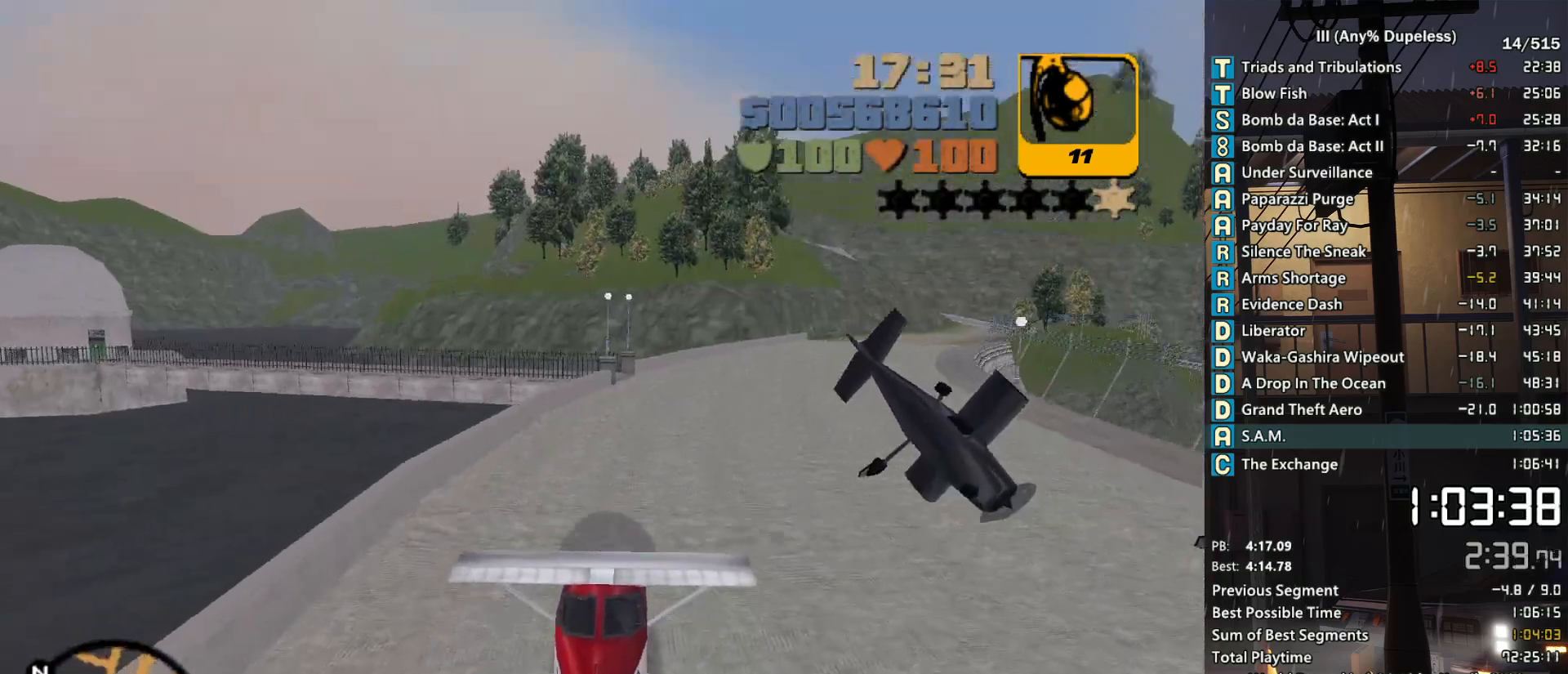
{"keys": ["down", "w"], "mouse": [], "events": [[133, "d", "down"], [233, "d", "up"]]}
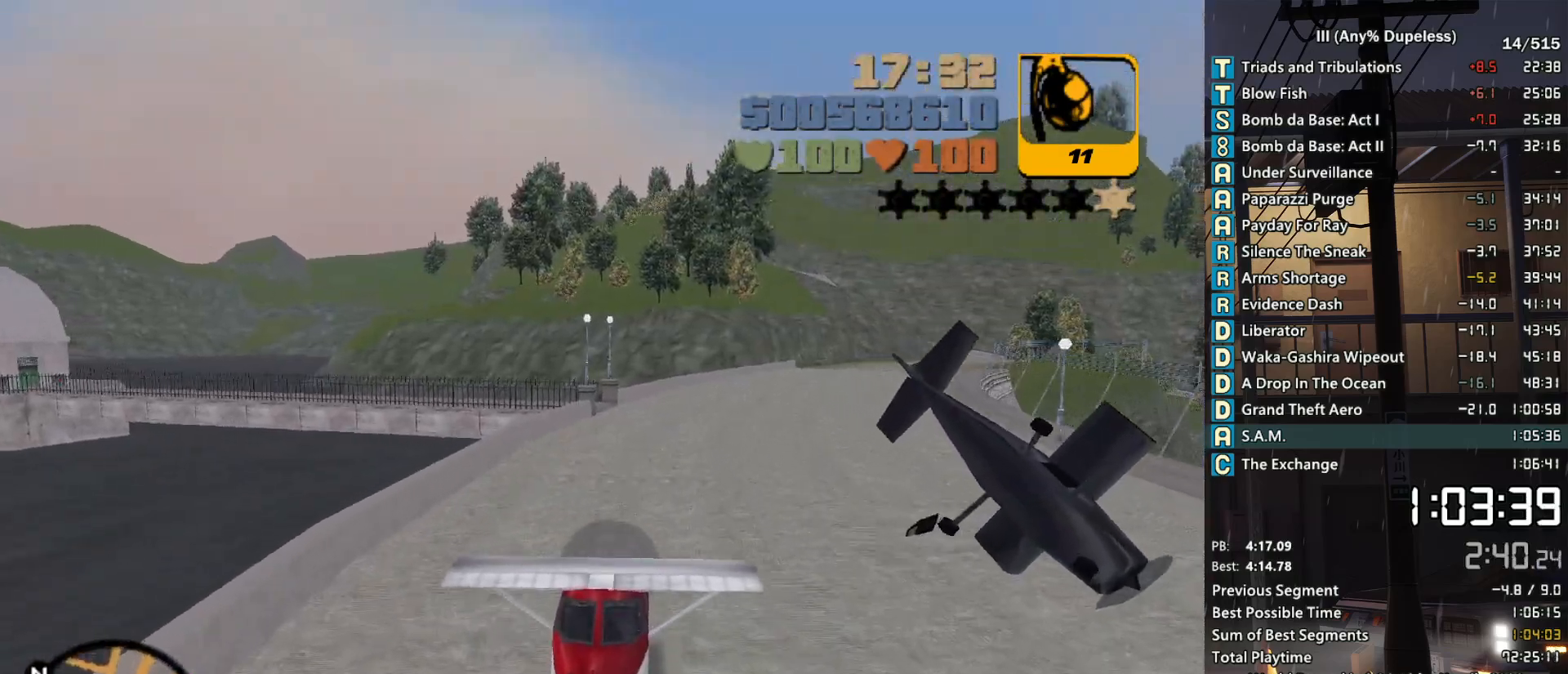
{"keys": ["down", "w"], "mouse": [], "events": [[250, "d", "down"], [333, "d", "up"]]}
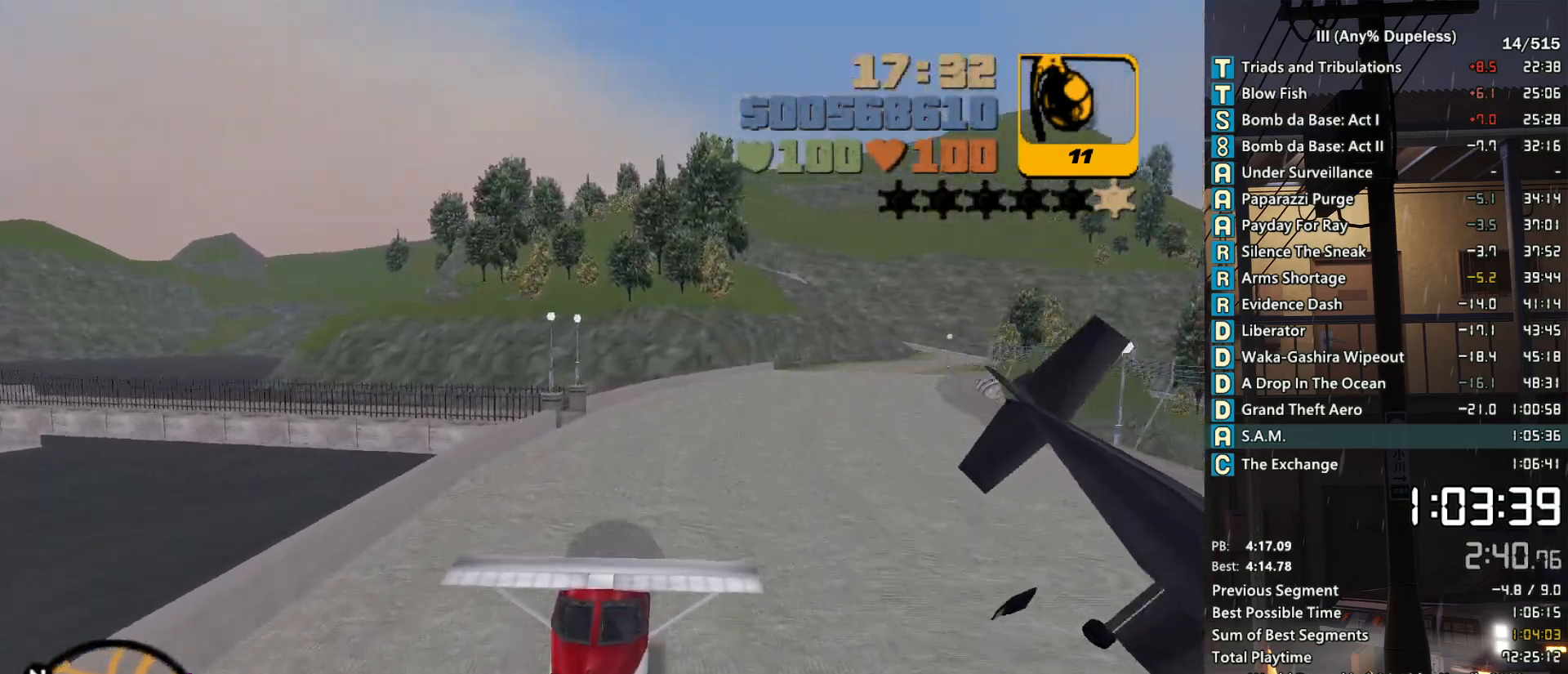
{"keys": ["down", "w"], "mouse": [], "events": []}
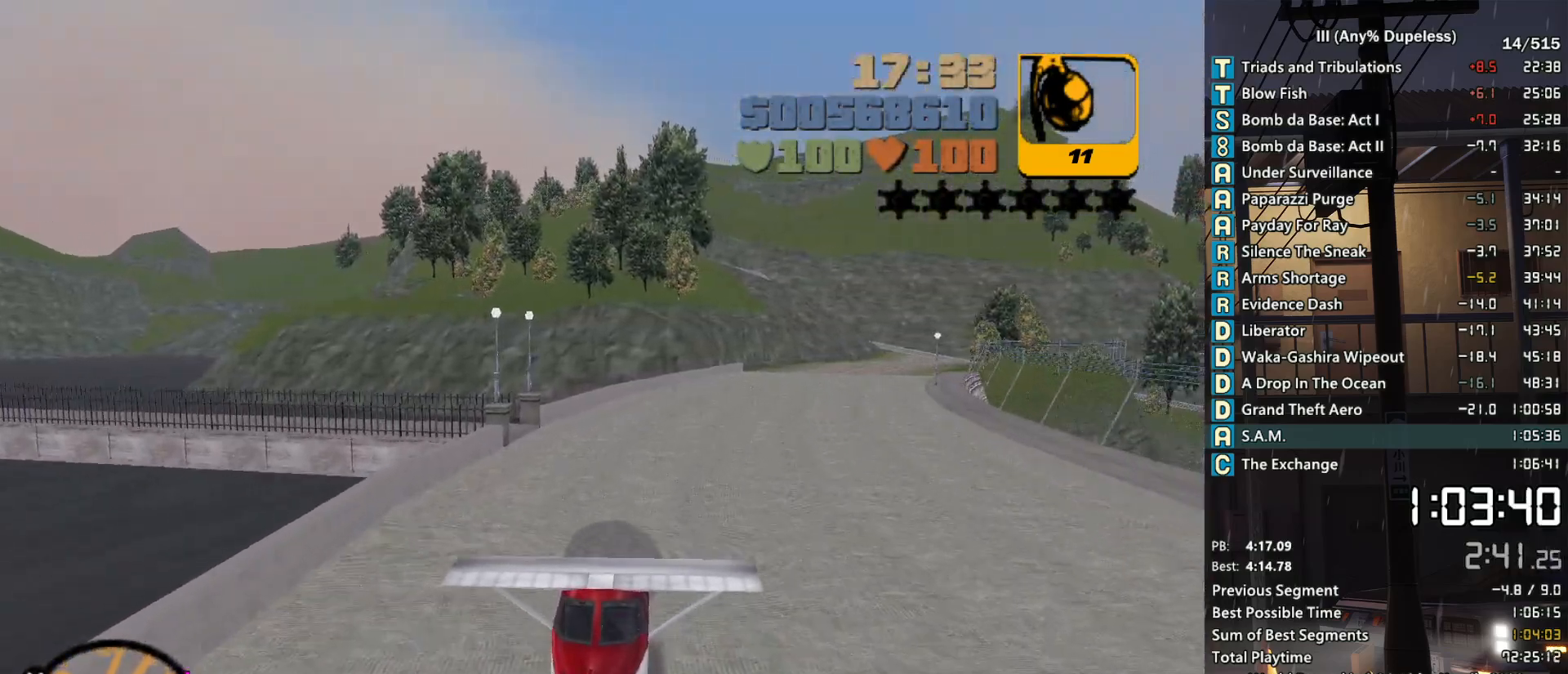
{"keys": ["down", "w"], "mouse": [], "events": []}
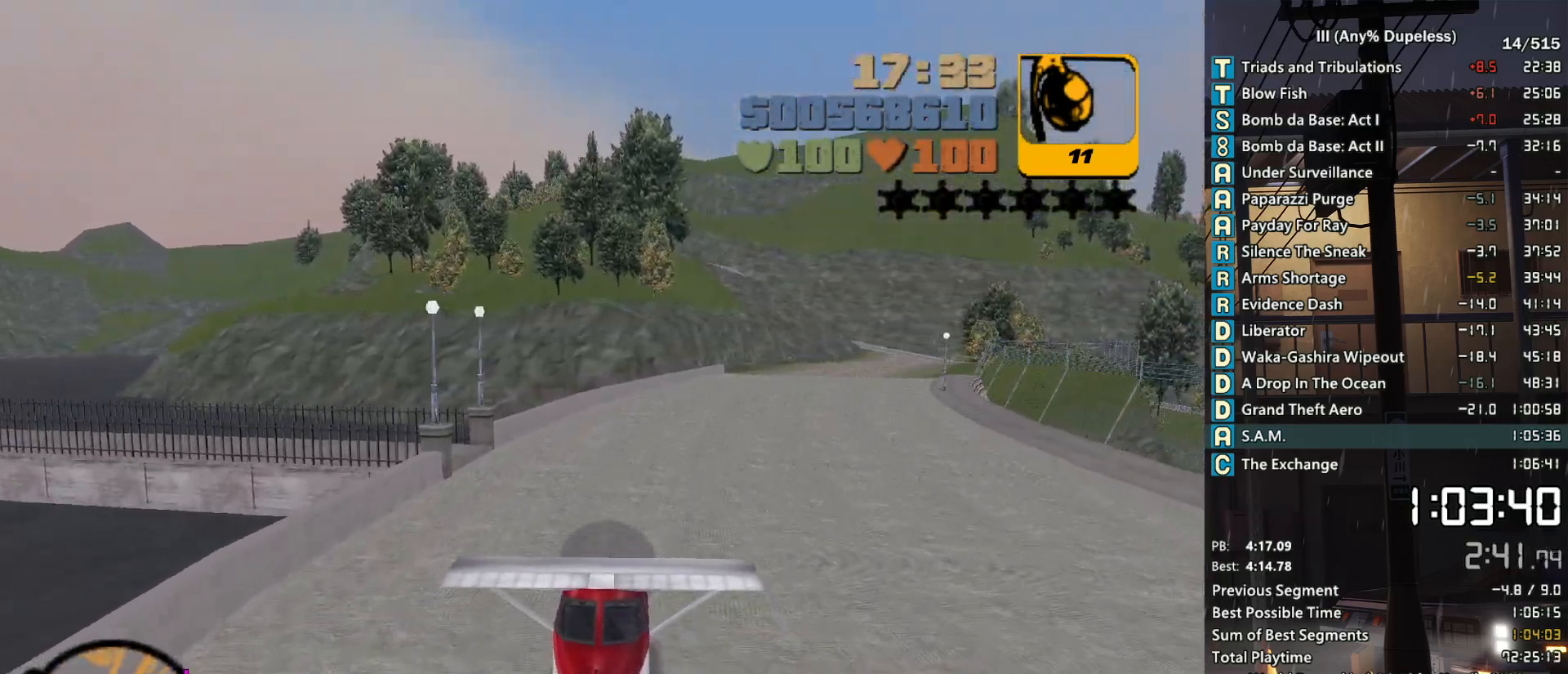
{"keys": ["down", "w"], "mouse": [], "events": [[100, "d", "down"], [150, "d", "up"]]}
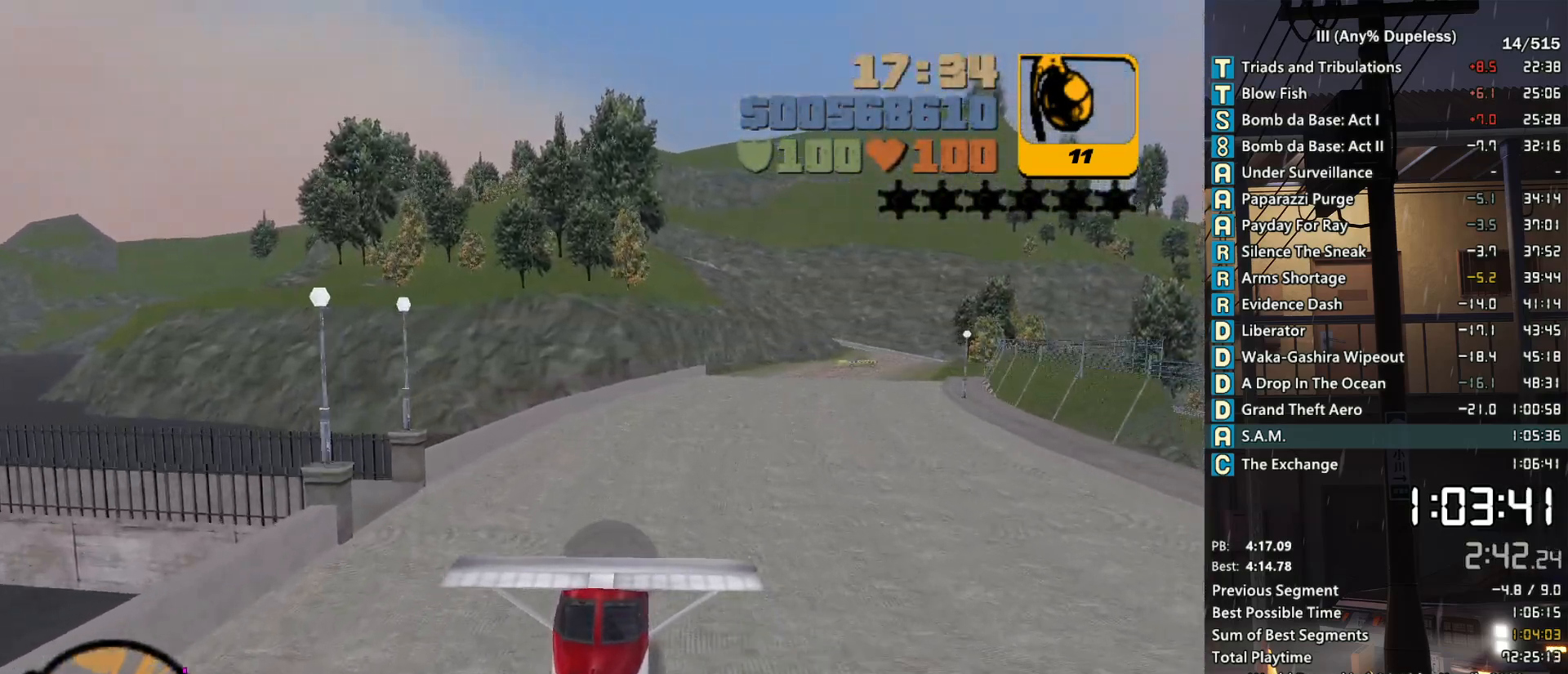
{"keys": ["down", "w"], "mouse": [], "events": [[66, "d", "down"], [166, "d", "up"]]}
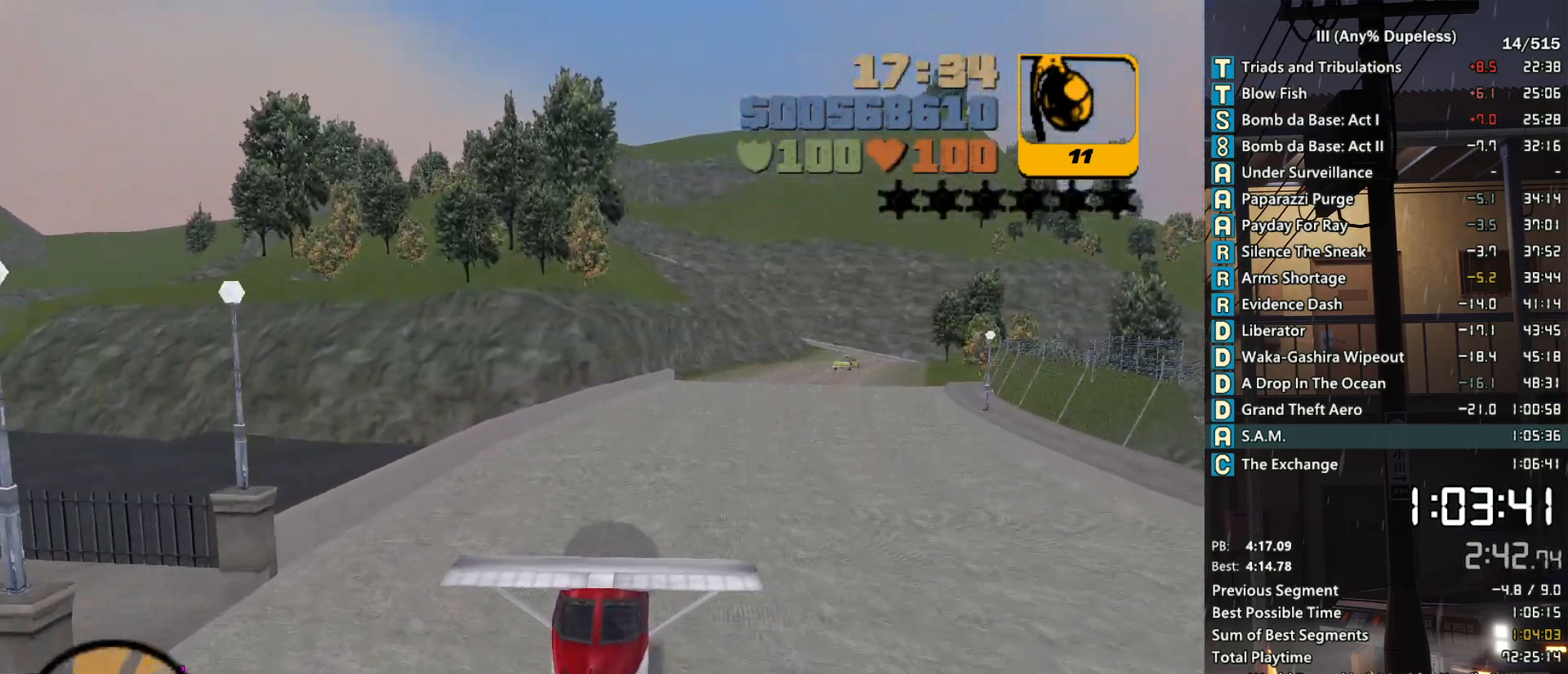
{"keys": ["down", "w"], "mouse": [], "events": [[416, "d", "down"], [466, "d", "up"]]}
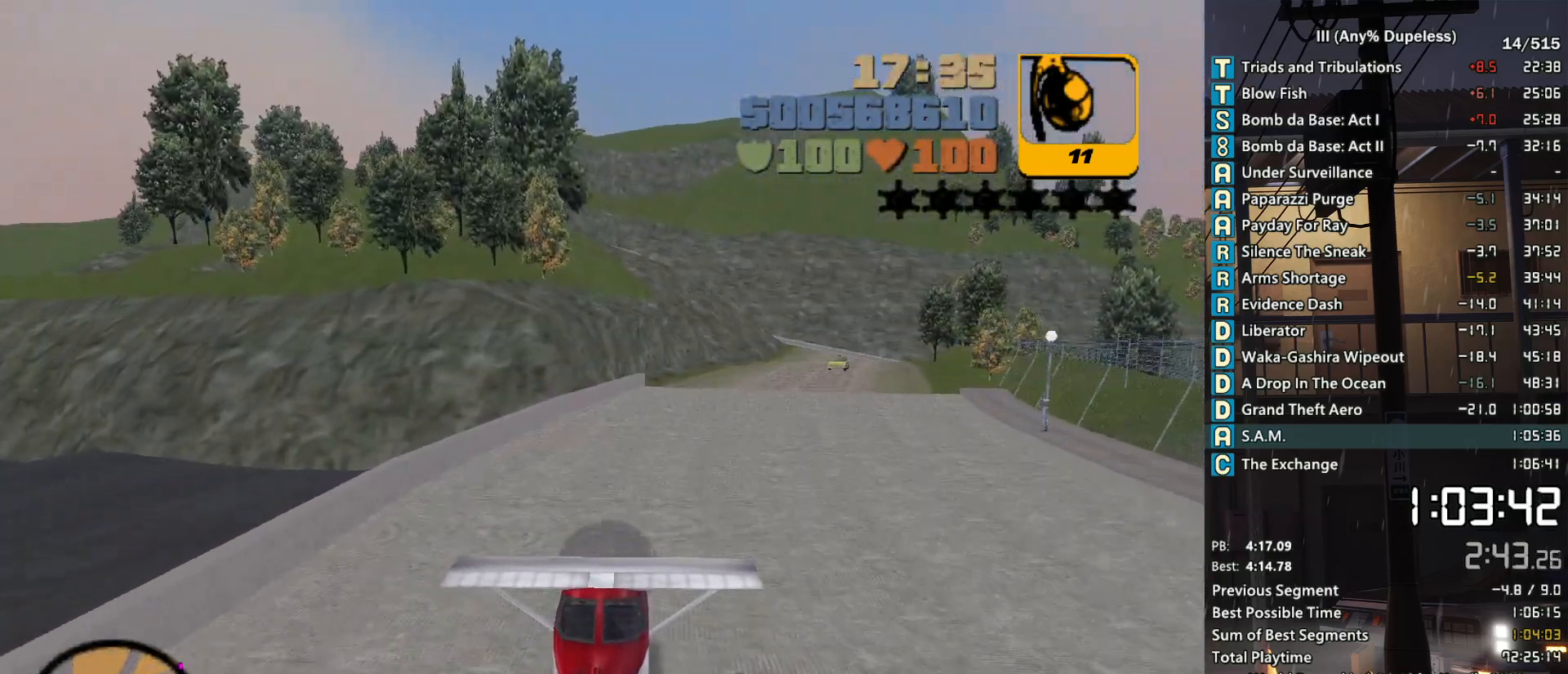
{"keys": ["down", "w"], "mouse": [], "events": [[383, "d", "down"], [433, "d", "up"]]}
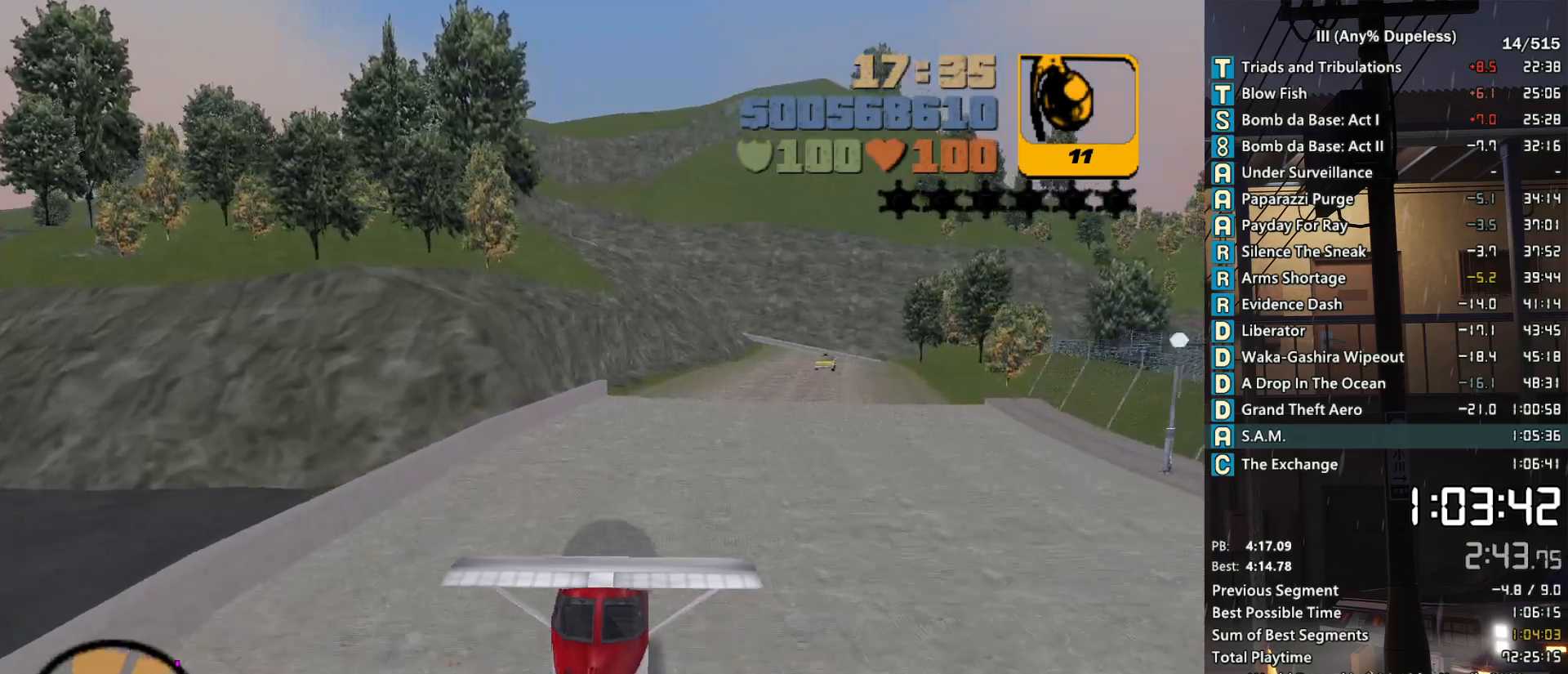
{"keys": ["down", "w"], "mouse": [], "events": [[300, "d", "down"], [350, "d", "up"]]}
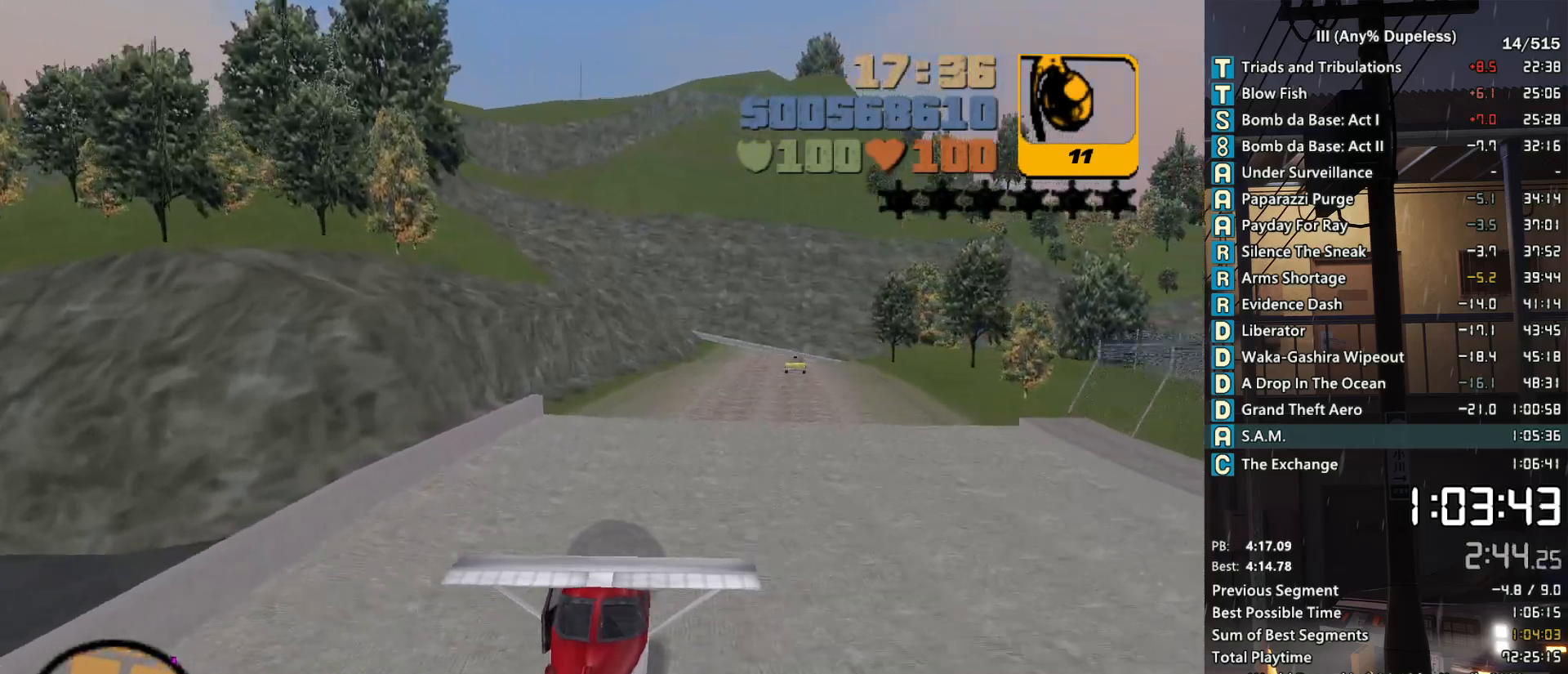
{"keys": ["down", "w"], "mouse": [], "events": [[33, "d", "down"], [133, "d", "up"]]}
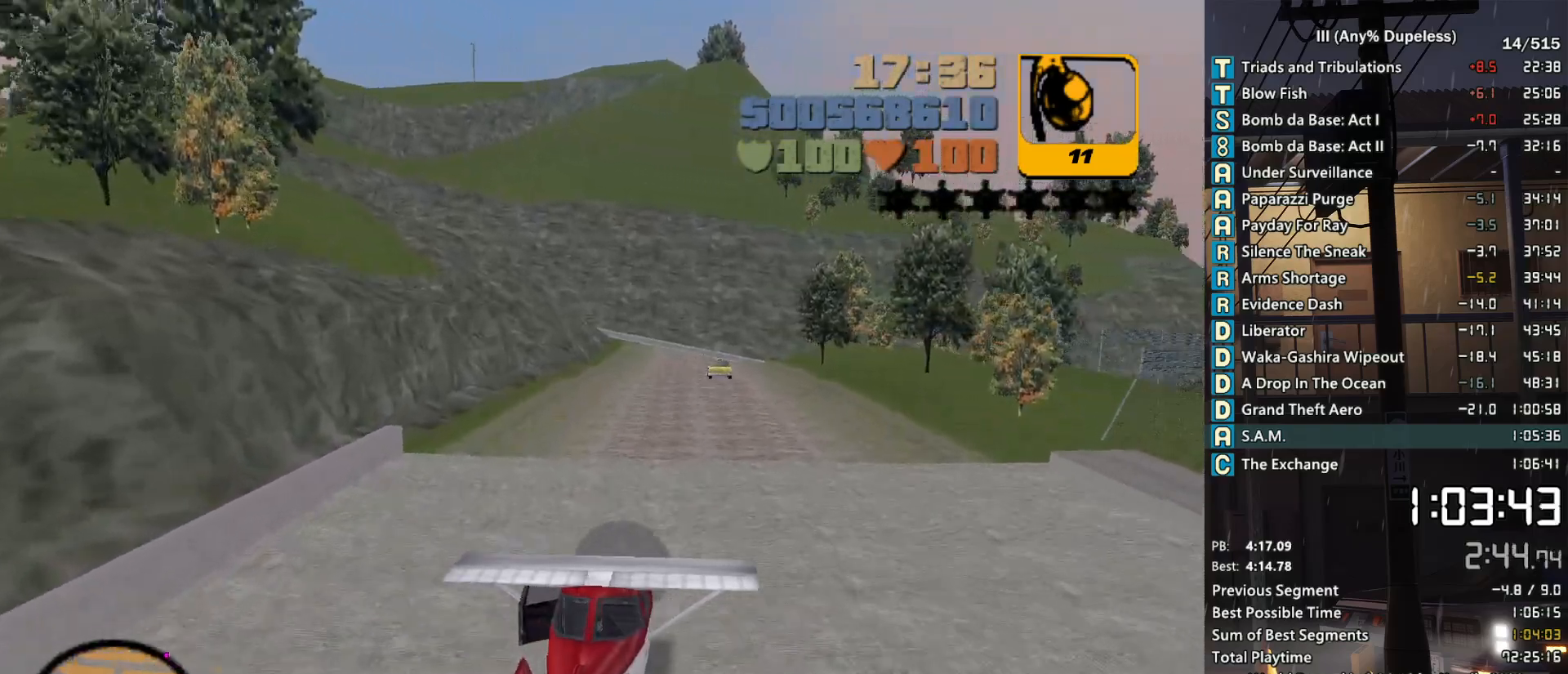
{"keys": ["d", "down", "w"], "mouse": [], "events": [[483, "d", "down"]]}
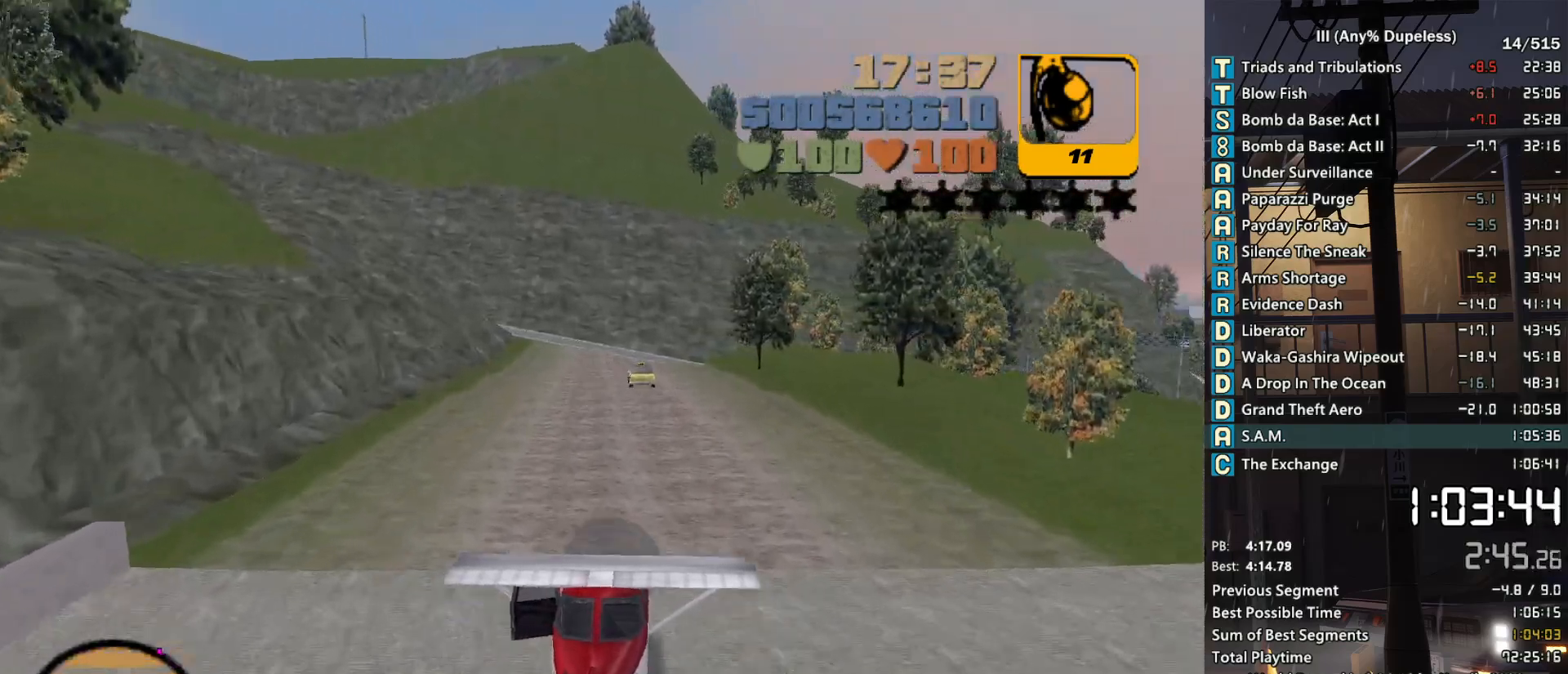
{"keys": ["d", "down", "w"], "mouse": [], "events": [[66, "d", "up"], [216, "d", "down"], [300, "d", "up"], [450, "d", "down"]]}
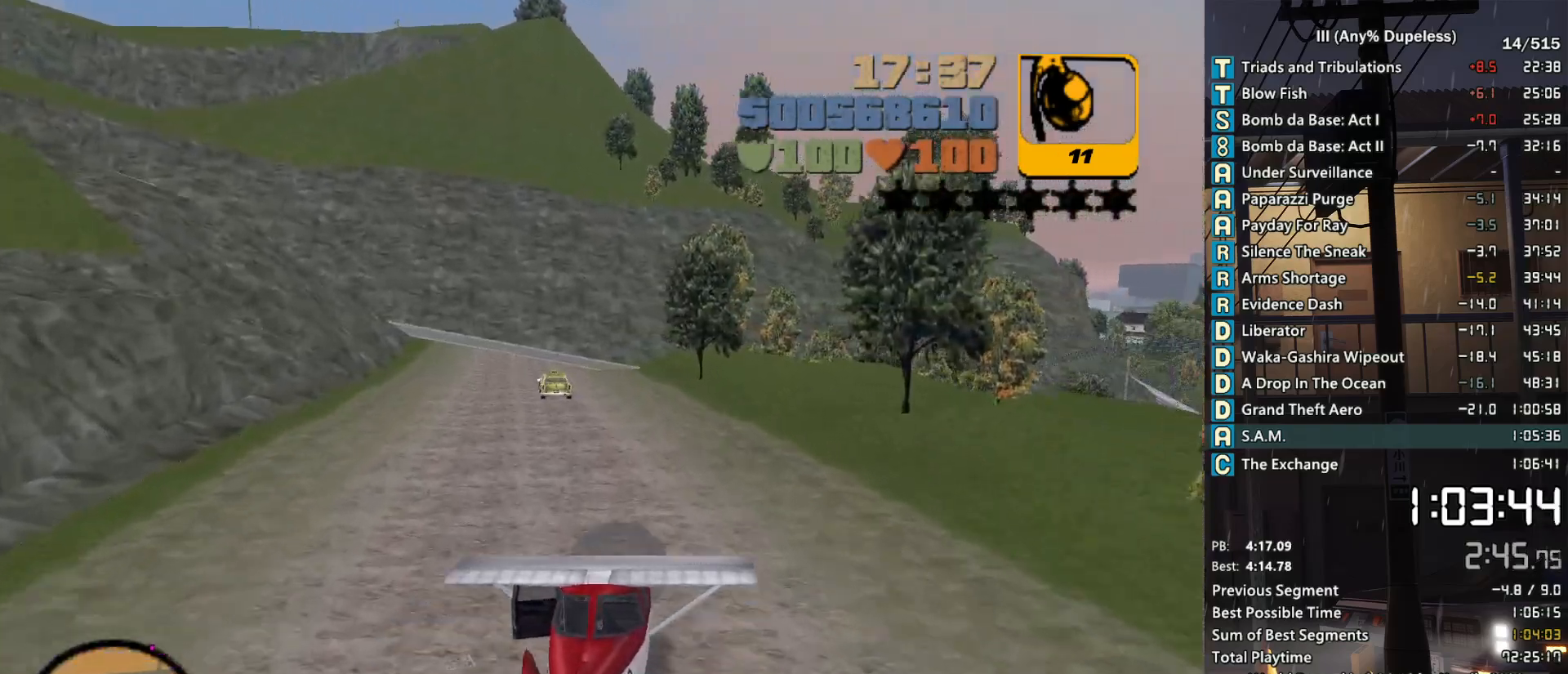
{"keys": ["d", "down", "w"], "mouse": [], "events": [[33, "d", "up"], [183, "d", "down"], [316, "d", "up"], [466, "d", "down"]]}
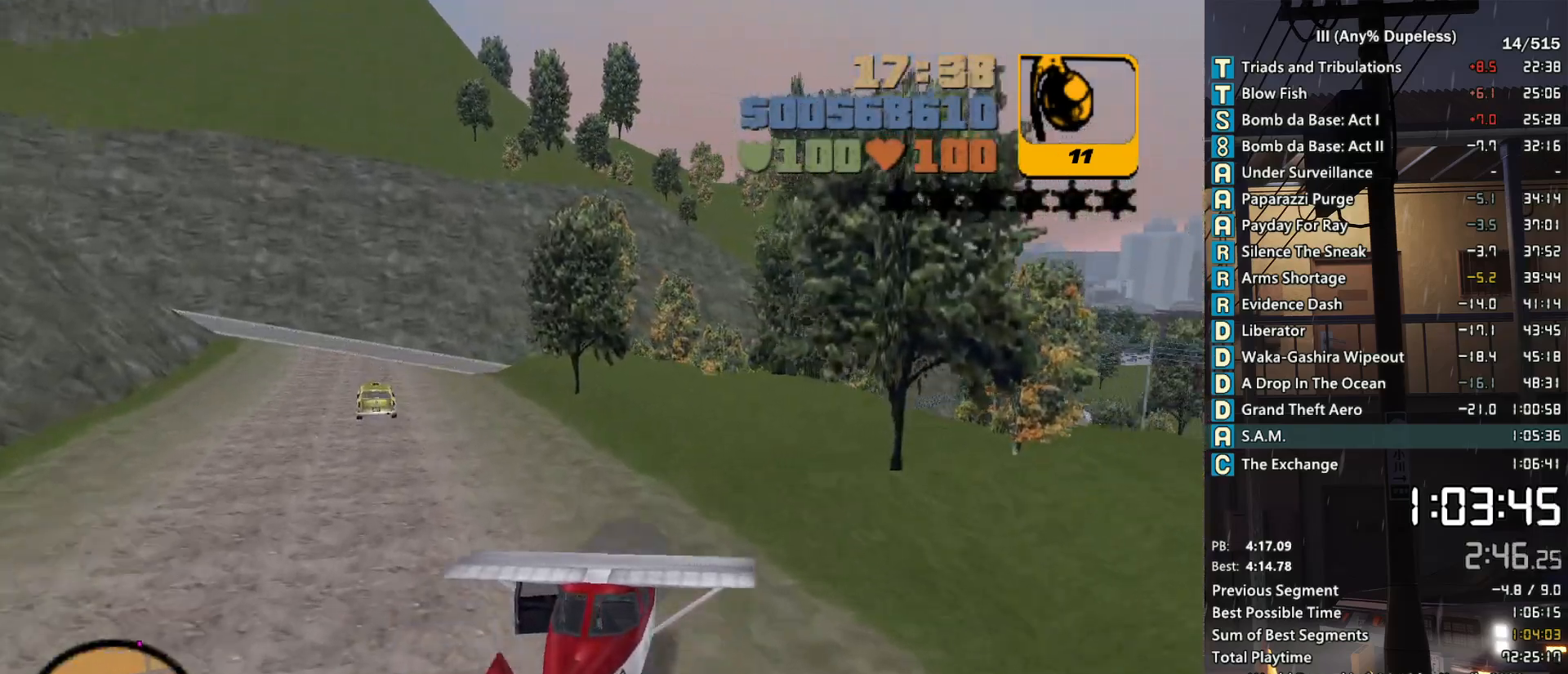
{"keys": ["d", "down", "w"], "mouse": [], "events": [[50, "d", "up"], [250, "d", "down"], [333, "d", "up"], [433, "d", "down"]]}
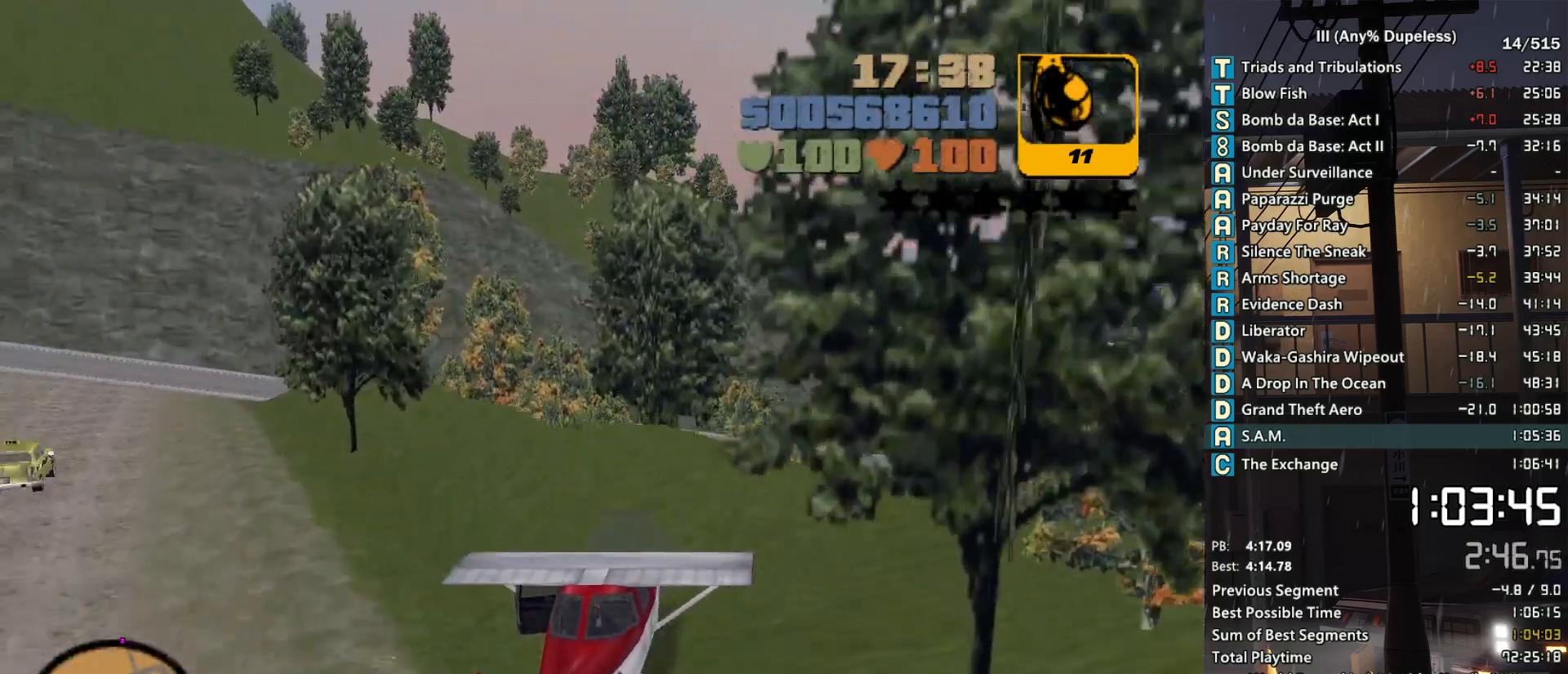
{"keys": ["down", "w"], "mouse": [], "events": [[16, "d", "up"], [116, "d", "down"], [216, "d", "up"], [350, "d", "down"], [450, "d", "up"]]}
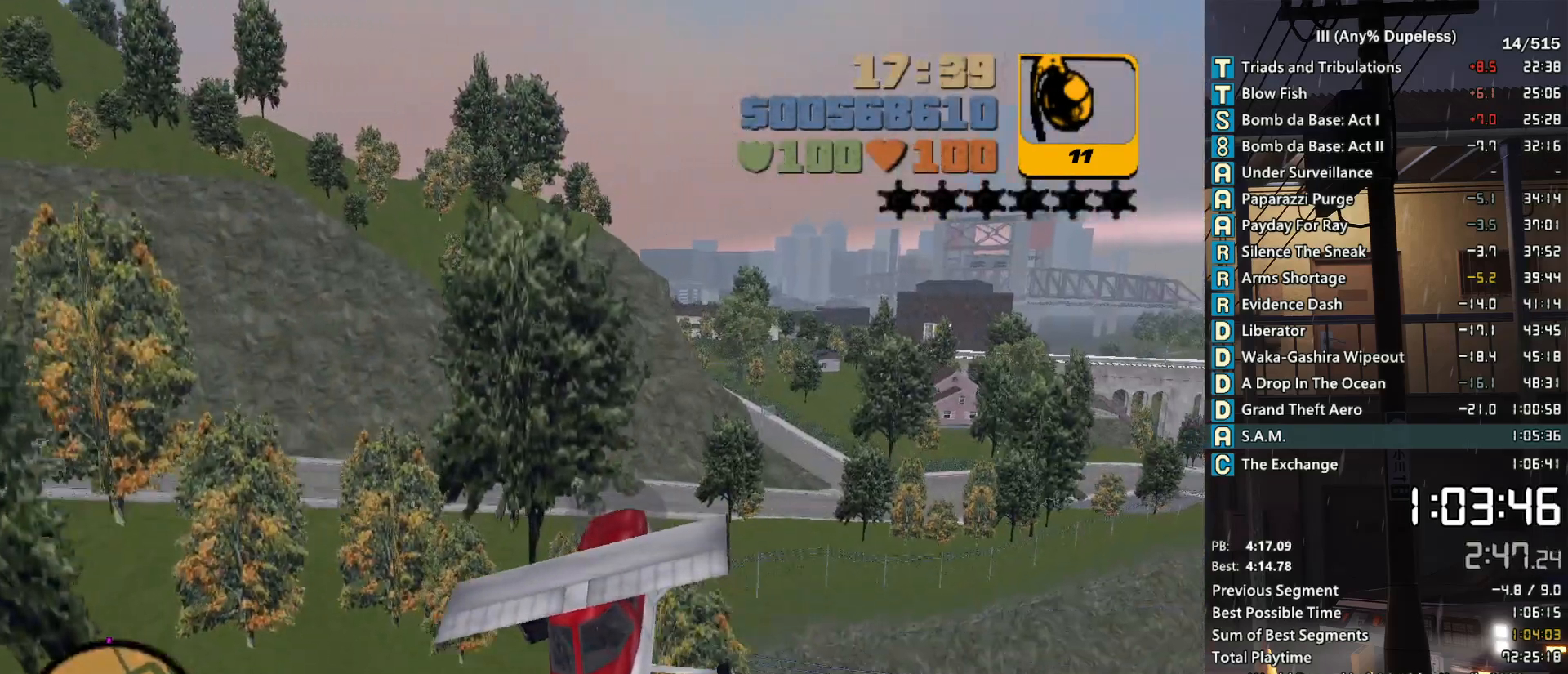
{"keys": ["down"], "mouse": [], "events": [[83, "d", "down"], [266, "d", "up"], [266, "w", "up"], [366, "d", "down"], [466, "d", "up"]]}
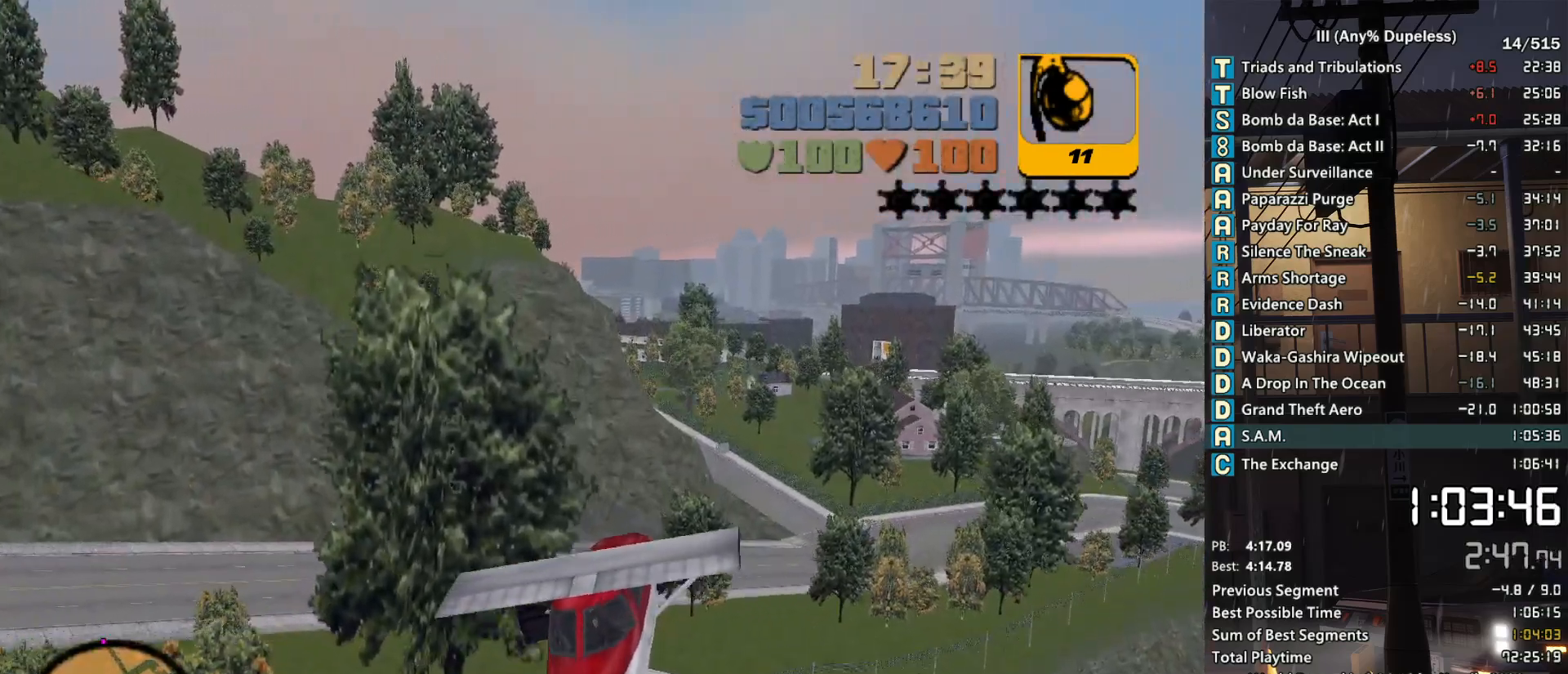
{"keys": ["d", "up"], "mouse": [], "events": [[100, "d", "down"], [150, "d", "up"], [150, "down", "up"], [250, "d", "down"], [383, "d", "up"], [433, "up", "down"], [483, "d", "down"]]}
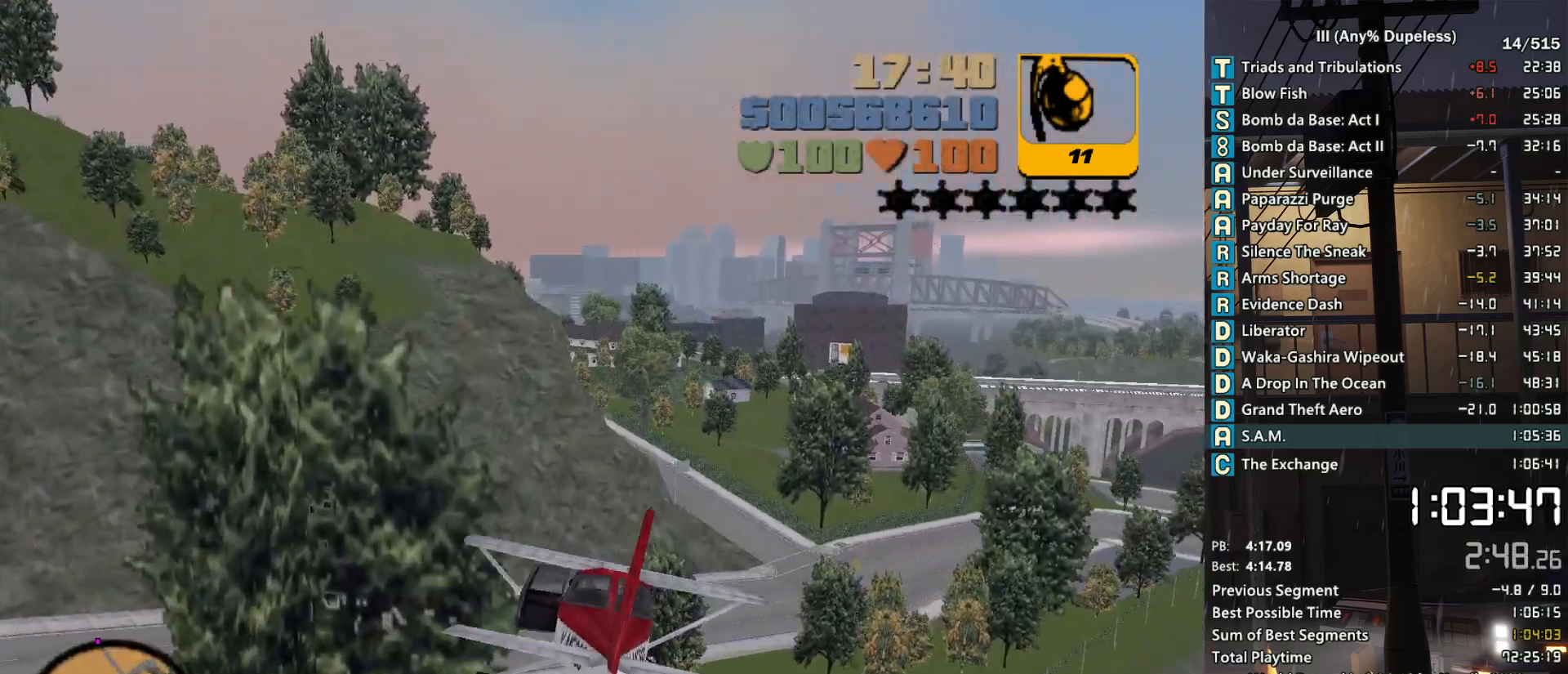
{"keys": ["up"], "mouse": [], "events": [[16, "d", "up"], [116, "up", "up"], [150, "d", "down"], [216, "up", "down"], [250, "d", "up"]]}
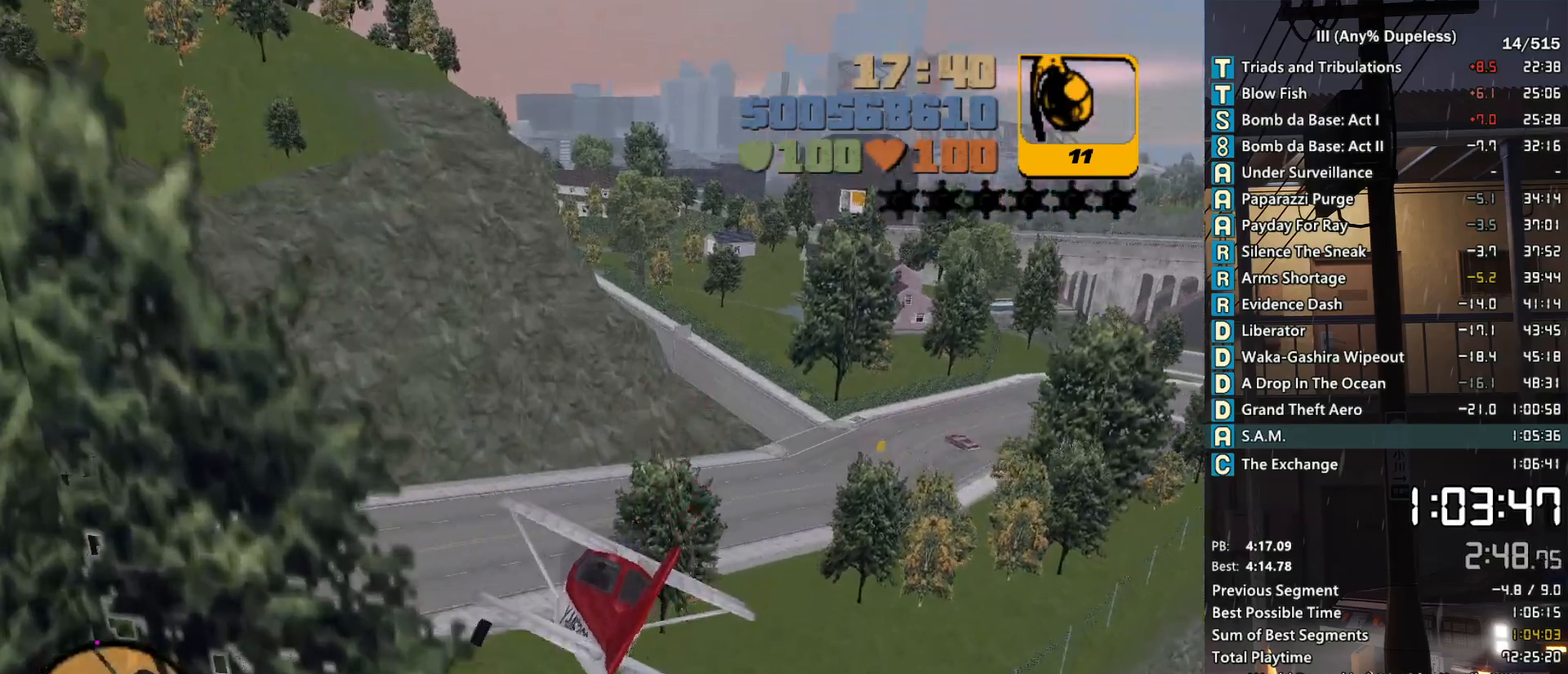
{"keys": ["d"], "mouse": [], "events": [[33, "up", "up"], [83, "d", "down"], [133, "d", "up"], [266, "d", "down"], [316, "d", "up"], [466, "d", "down"]]}
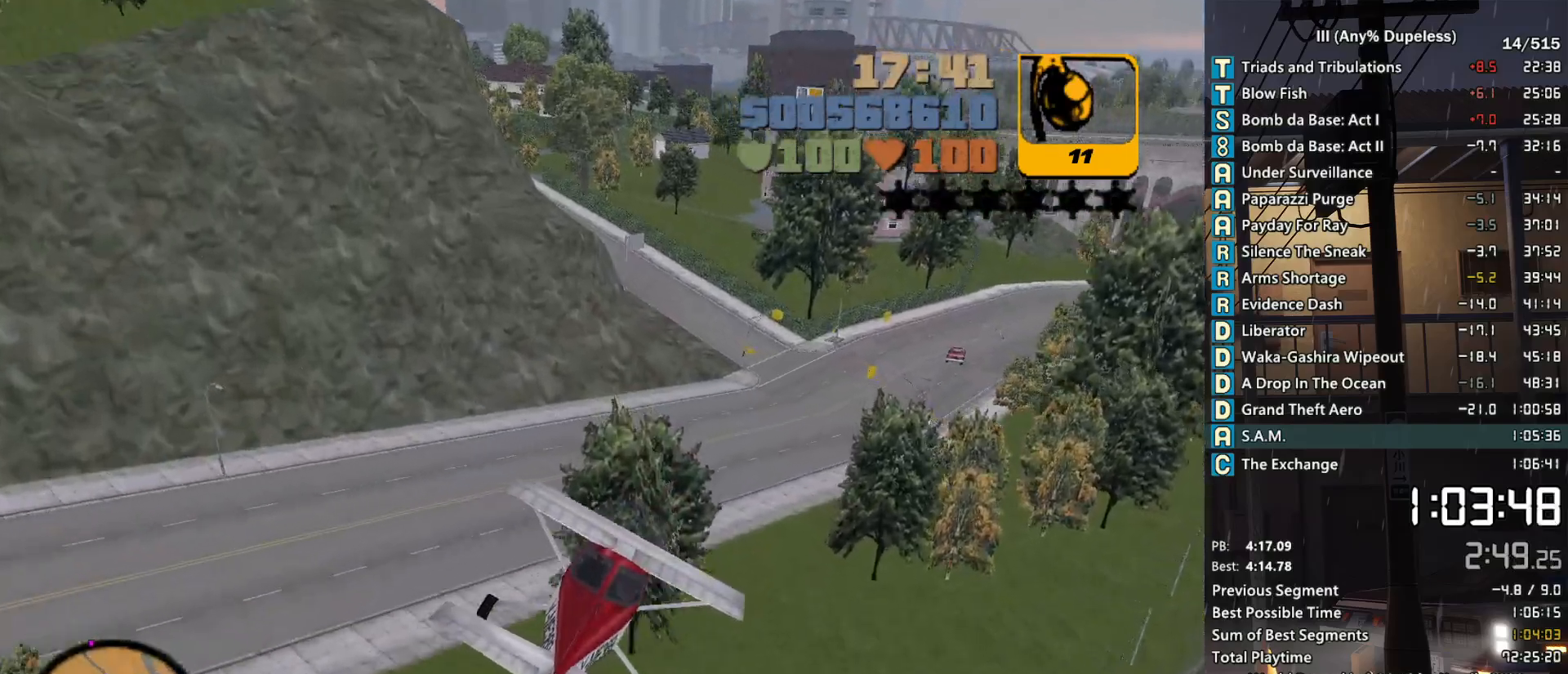
{"keys": [], "mouse": [], "events": [[16, "up", "down"], [50, "d", "up"], [100, "up", "up"], [333, "a", "down"], [433, "a", "up"]]}